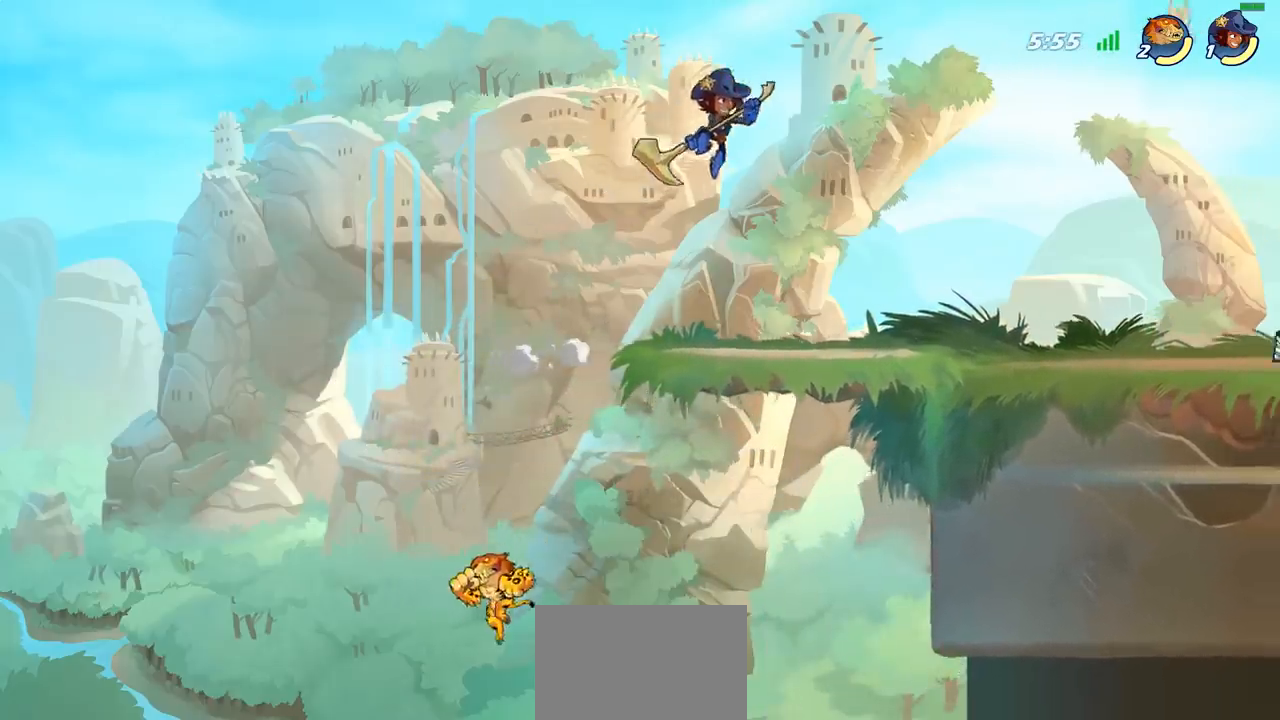
Gameplay with a controller (PlayStation layout); each line is a JSON object with the inputs held at the frame after it. "events" lists button and stick changes between this image and that frame as [ms after this image, input, new state], when the widget could be followed in between.
{"buttons": ["CIRCLE"], "left_stick": "right", "right_stick": "center", "events": [[17, "CROSS", "down"], [183, "CROSS", "up"], [283, "CROSS", "down"], [400, "CIRCLE", "down"], [417, "CROSS", "up"]]}
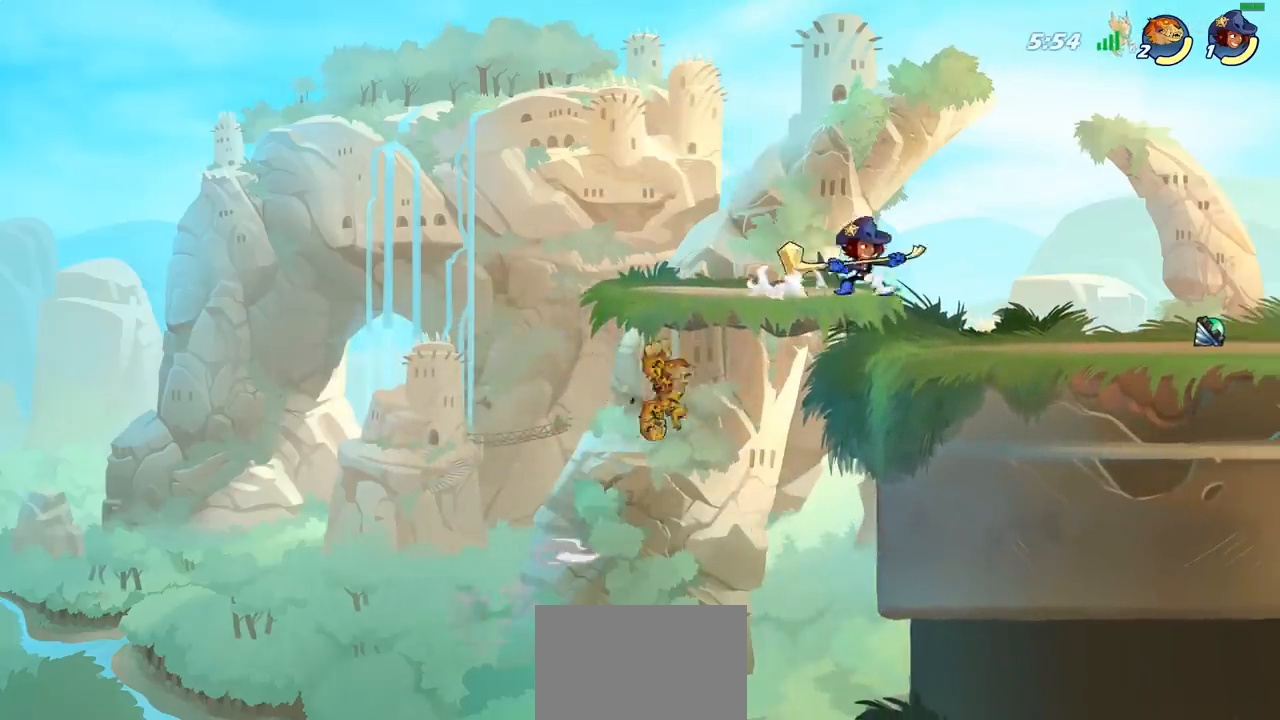
{"buttons": [], "left_stick": "left", "right_stick": "center", "events": [[50, "CIRCLE", "up"], [50, "left_stick", "up-right"], [217, "left_stick", "center"], [383, "left_stick", "left"]]}
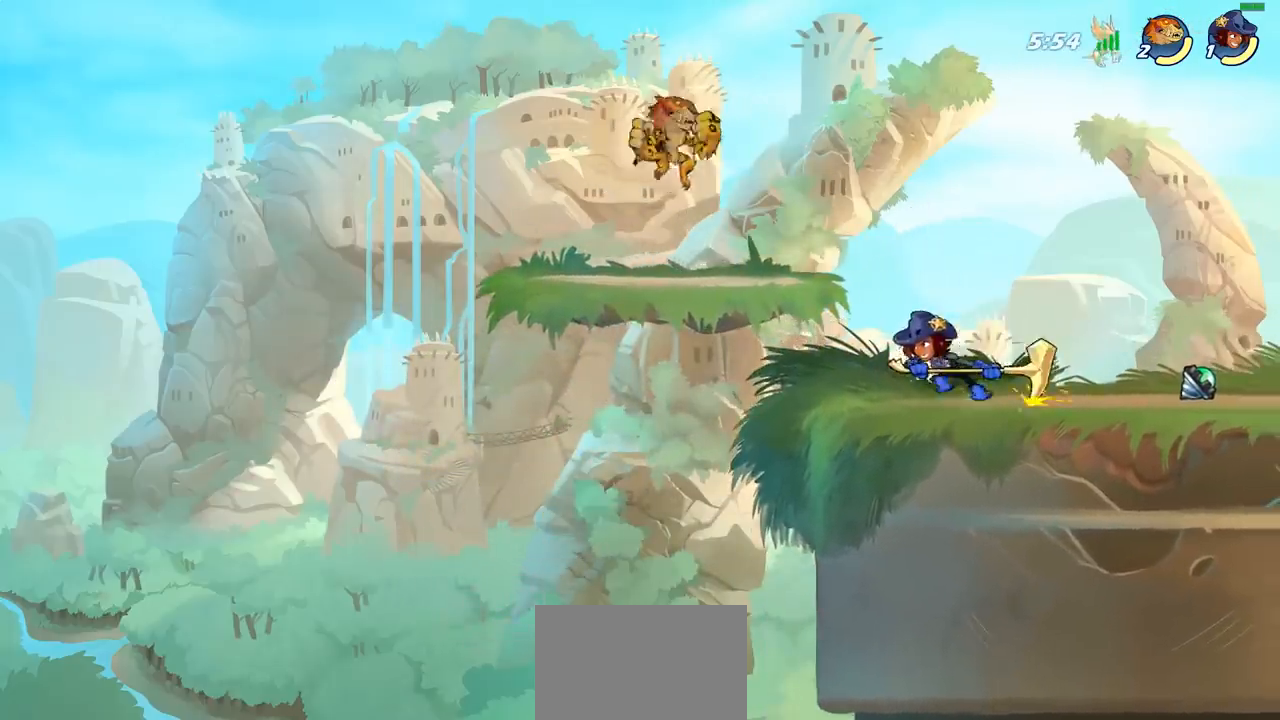
{"buttons": ["CIRCLE"], "left_stick": "right", "right_stick": "center", "events": [[250, "left_stick", "up"], [350, "left_stick", "right"], [400, "R2", "down"], [450, "CIRCLE", "down"], [467, "R2", "up"]]}
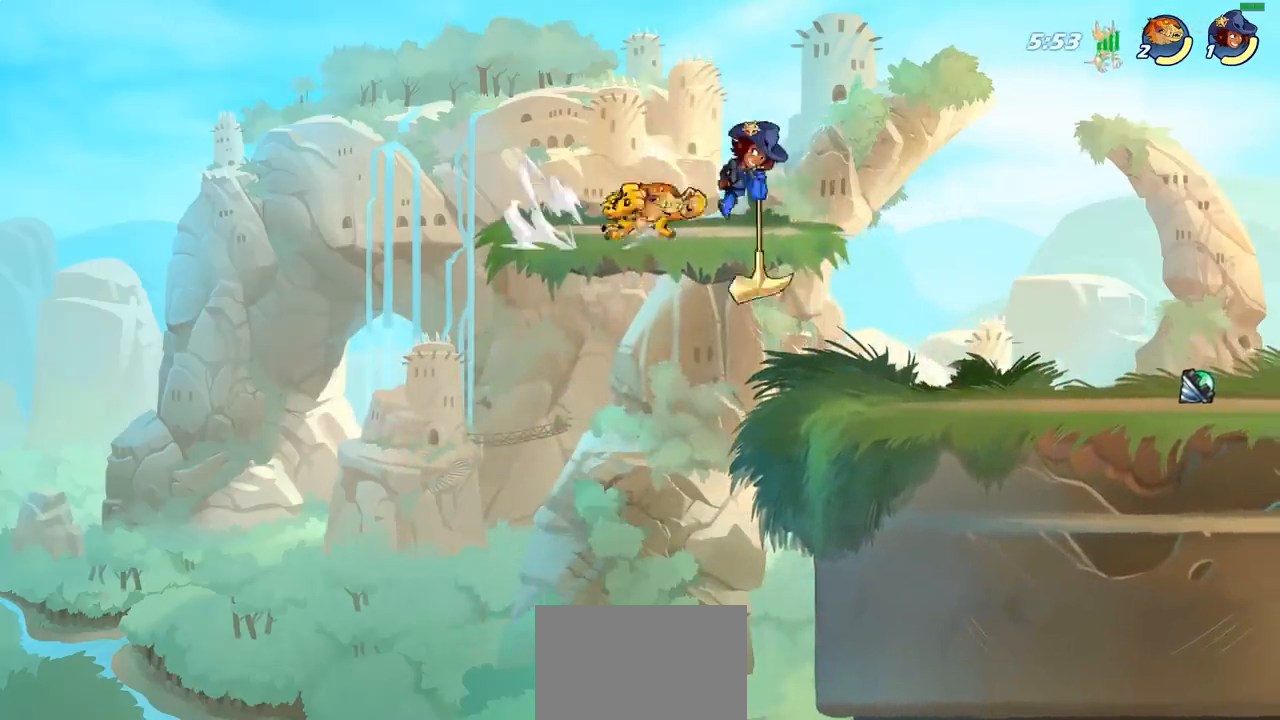
{"buttons": [], "left_stick": "center", "right_stick": "center", "events": [[33, "CIRCLE", "up"], [67, "left_stick", "center"]]}
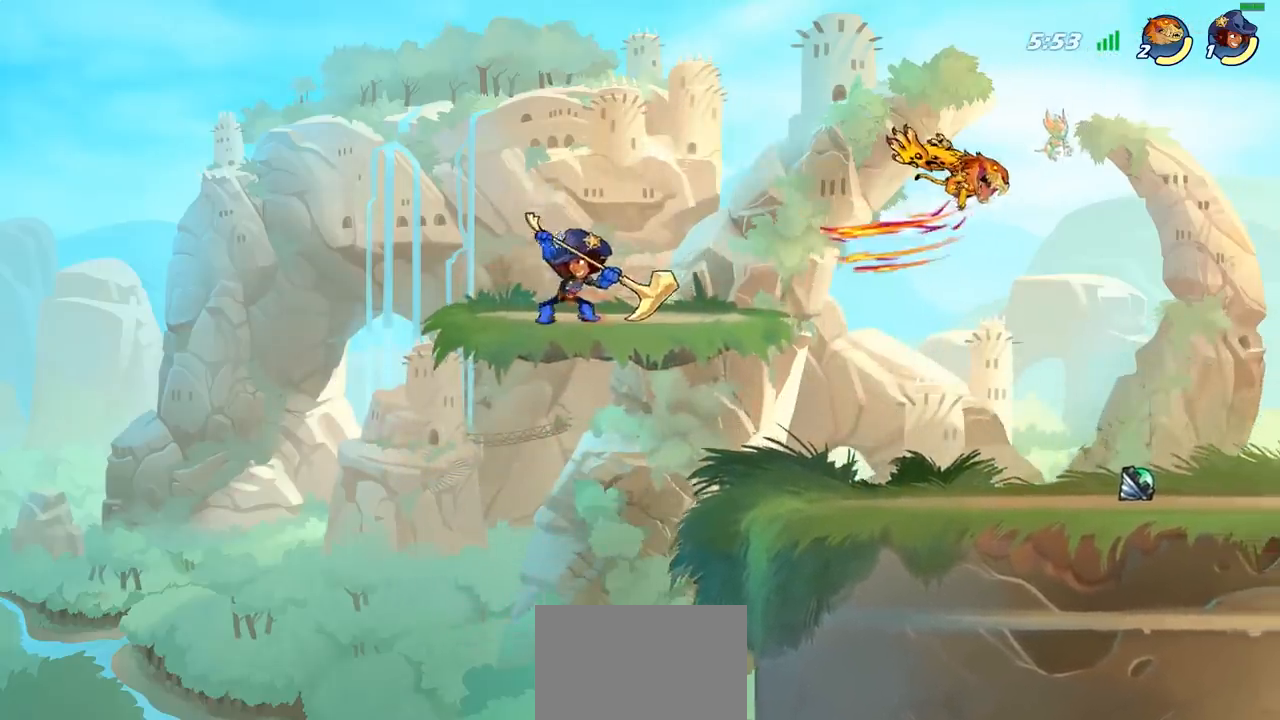
{"buttons": [], "left_stick": "left", "right_stick": "center", "events": [[67, "left_stick", "left"]]}
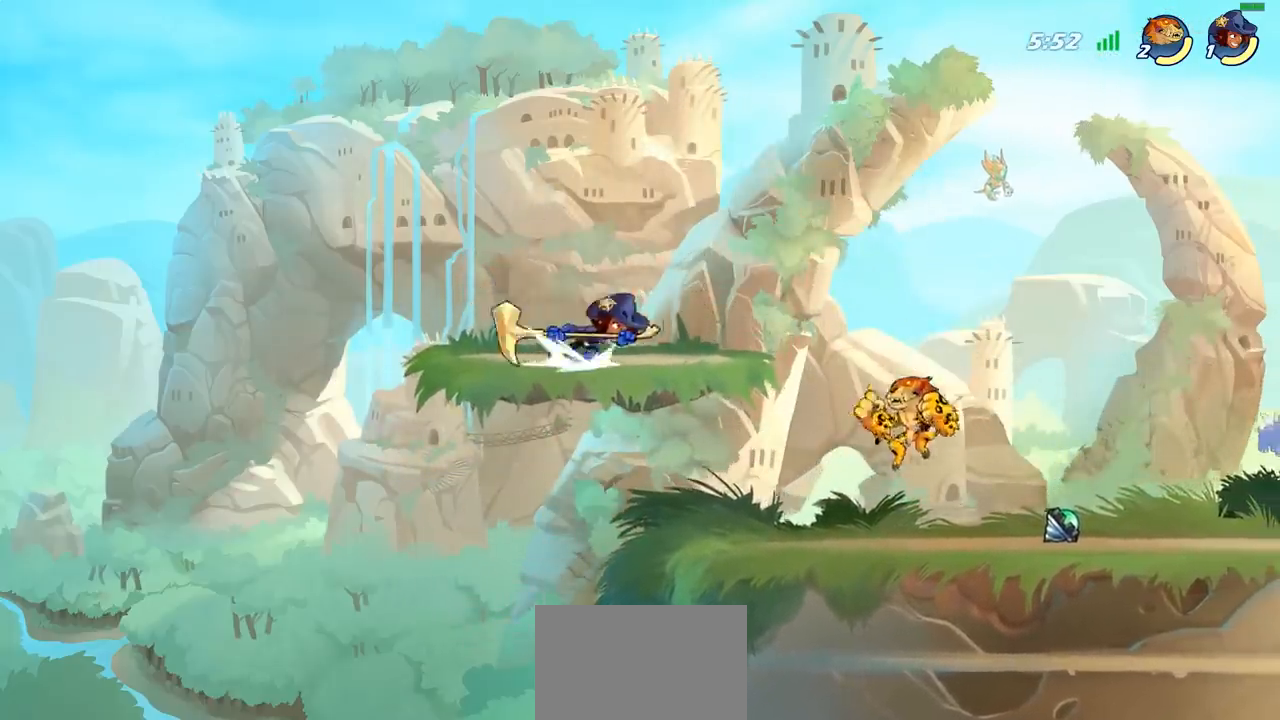
{"buttons": [], "left_stick": "right", "right_stick": "center", "events": [[33, "CROSS", "down"], [83, "CIRCLE", "down"], [83, "CROSS", "up"], [117, "left_stick", "up-left"], [200, "CIRCLE", "up"], [250, "left_stick", "up-right"], [433, "left_stick", "right"]]}
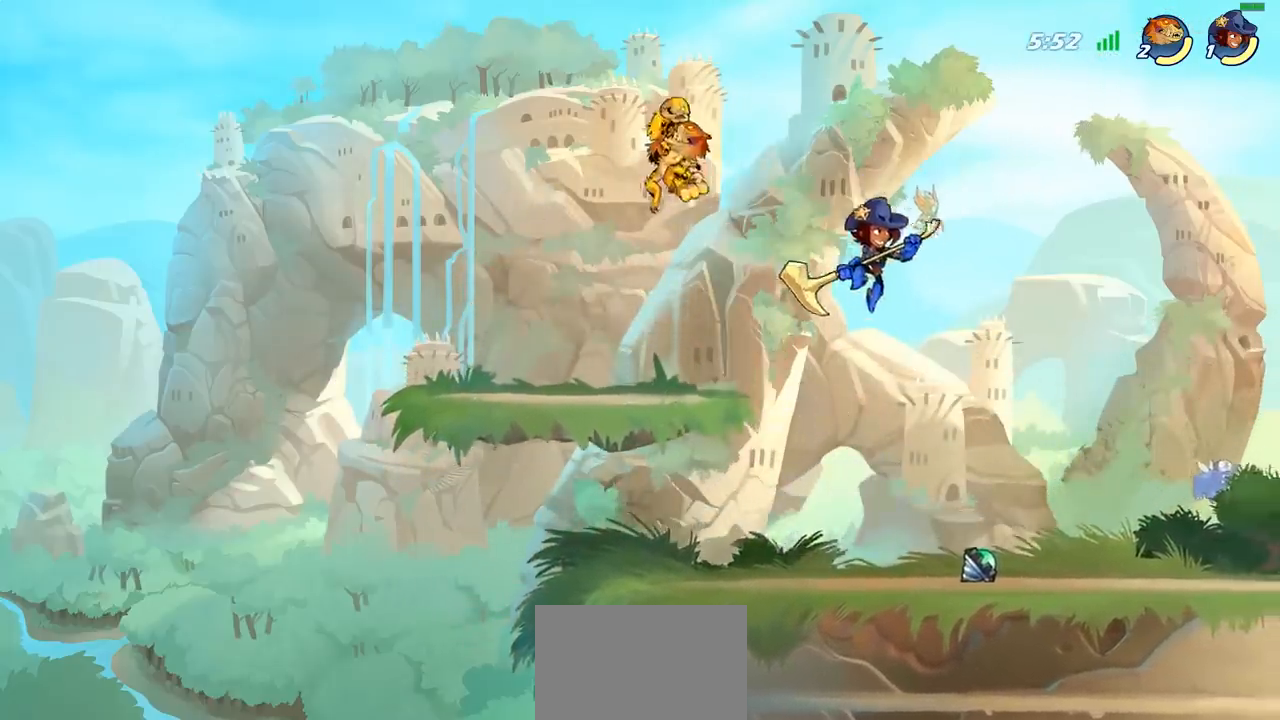
{"buttons": [], "left_stick": "down-left", "right_stick": "center", "events": [[217, "left_stick", "down"], [267, "left_stick", "down-left"]]}
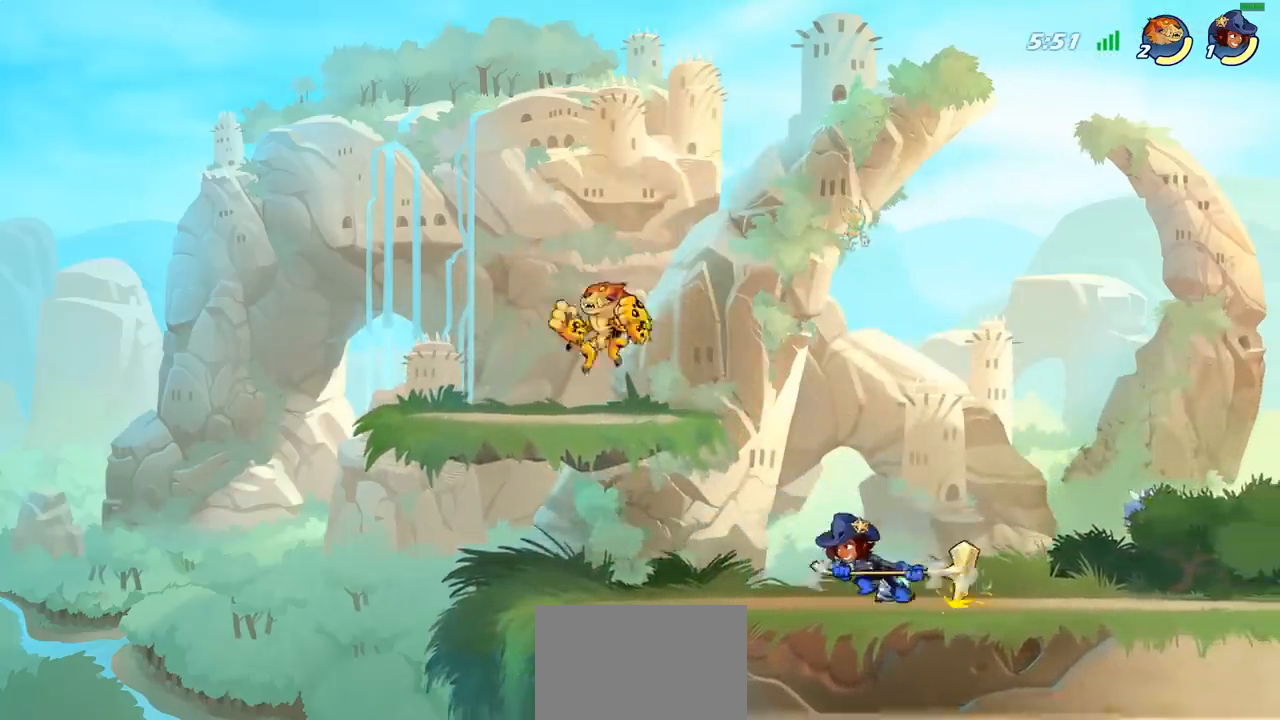
{"buttons": ["R2"], "left_stick": "right", "right_stick": "center", "events": [[200, "left_stick", "down-right"], [250, "left_stick", "right"], [483, "R2", "down"]]}
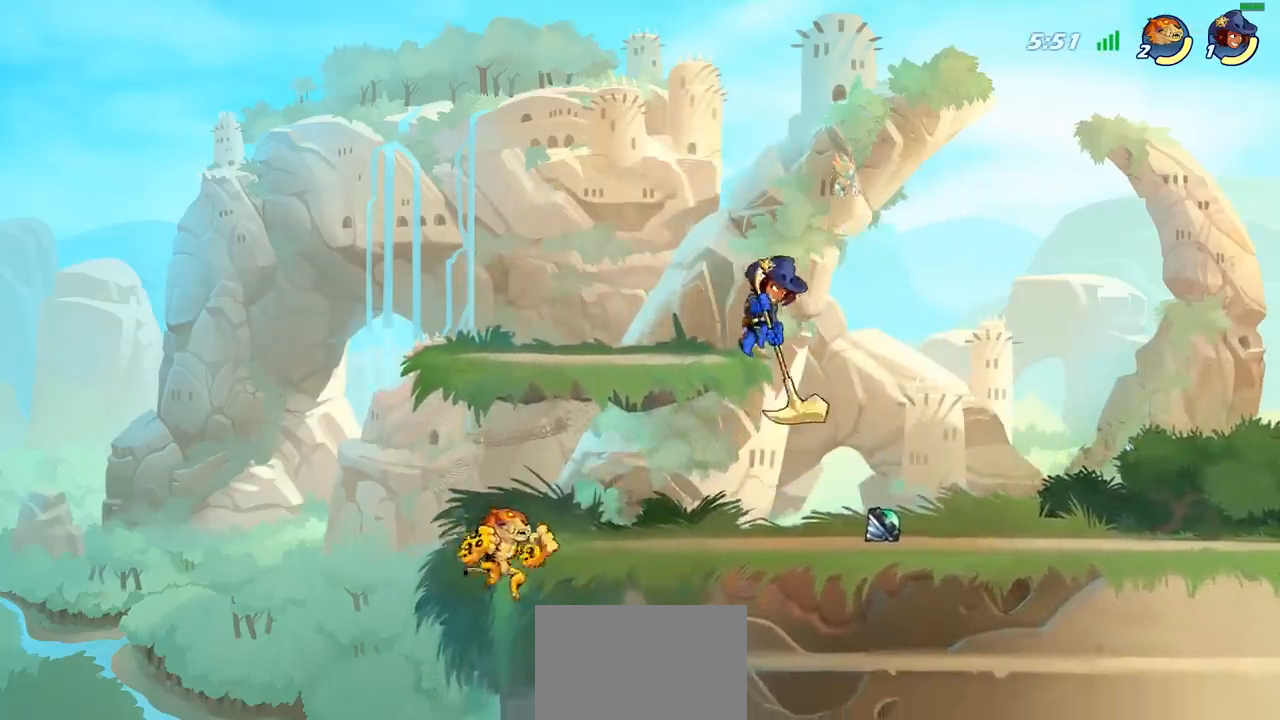
{"buttons": ["CROSS"], "left_stick": "right", "right_stick": "center", "events": [[150, "R2", "up"], [383, "CROSS", "down"]]}
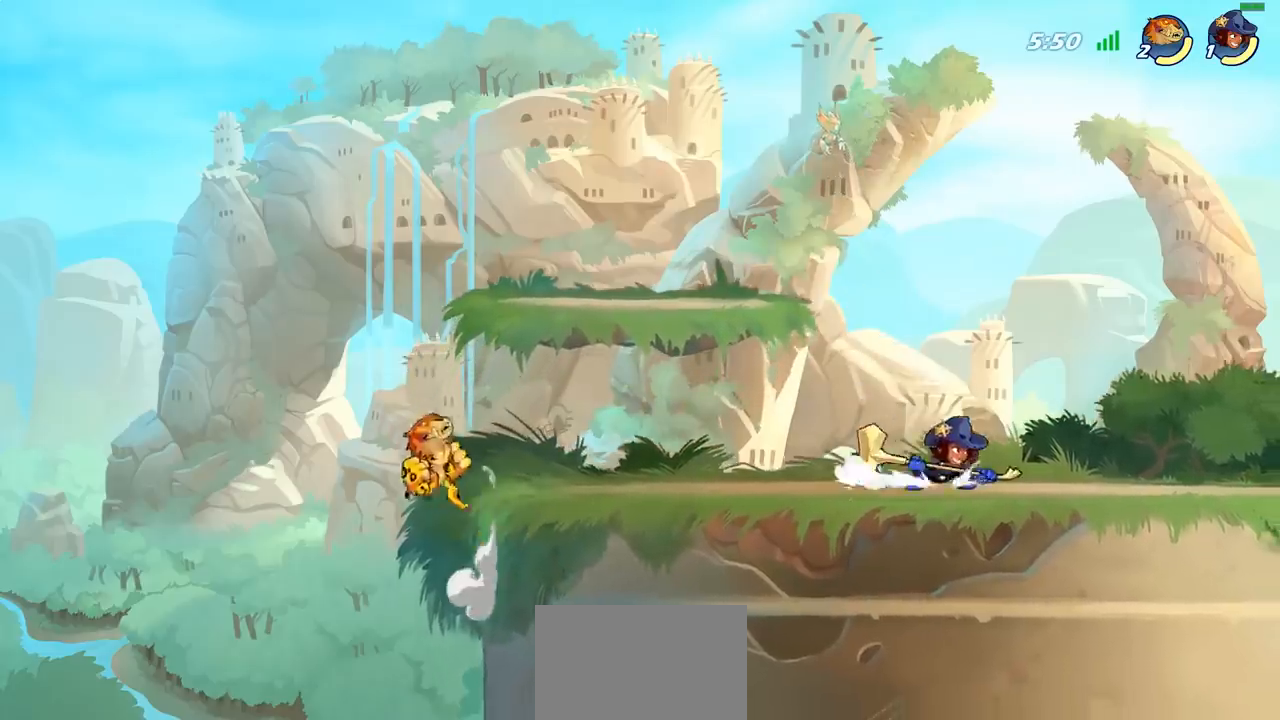
{"buttons": [], "left_stick": "up-right", "right_stick": "center", "events": [[33, "CROSS", "up"], [317, "CROSS", "down"], [400, "left_stick", "up-right"], [483, "CROSS", "up"]]}
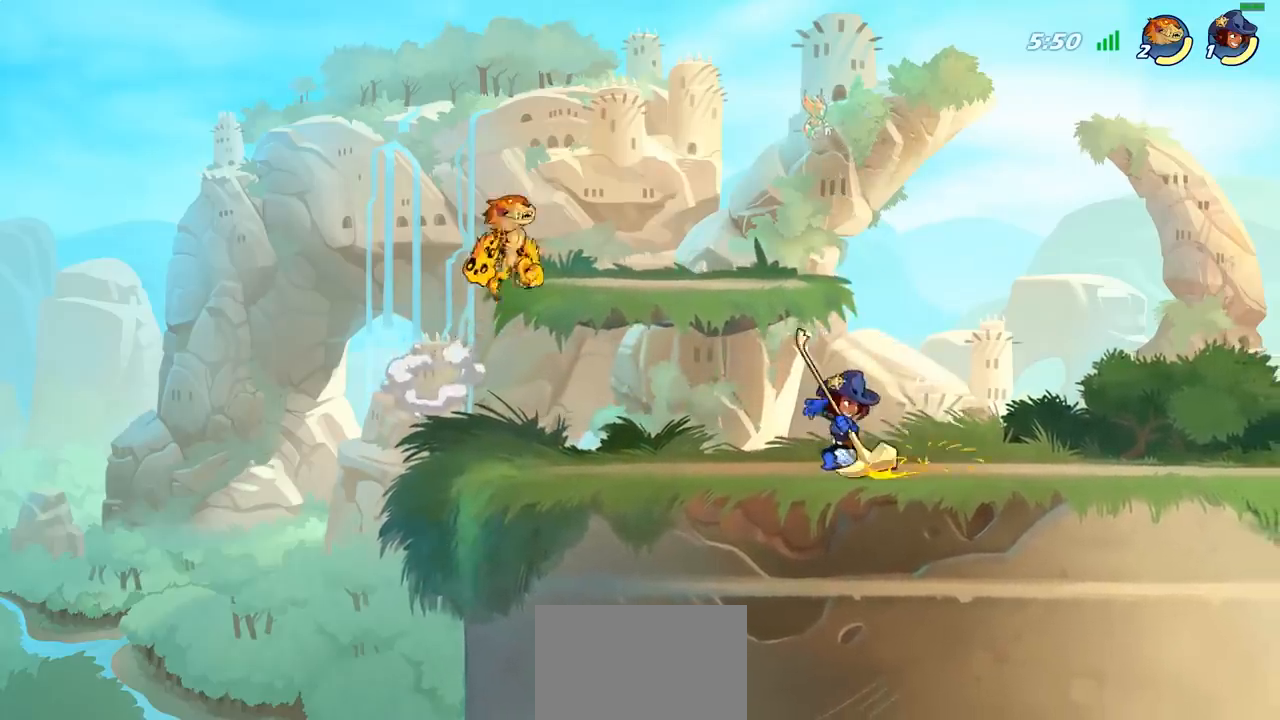
{"buttons": [], "left_stick": "down-left", "right_stick": "center", "events": [[50, "CROSS", "down"], [250, "CROSS", "up"], [267, "left_stick", "up-left"], [367, "left_stick", "down-left"]]}
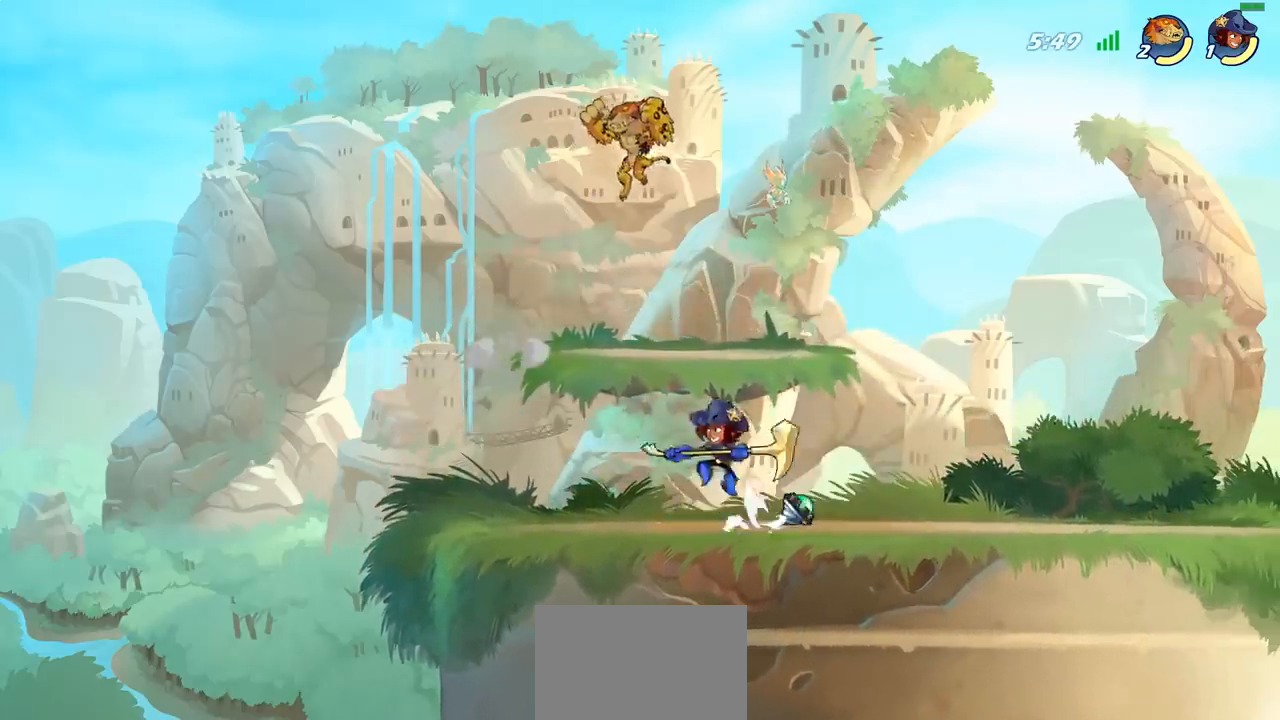
{"buttons": [], "left_stick": "right", "right_stick": "center", "events": [[400, "left_stick", "right"]]}
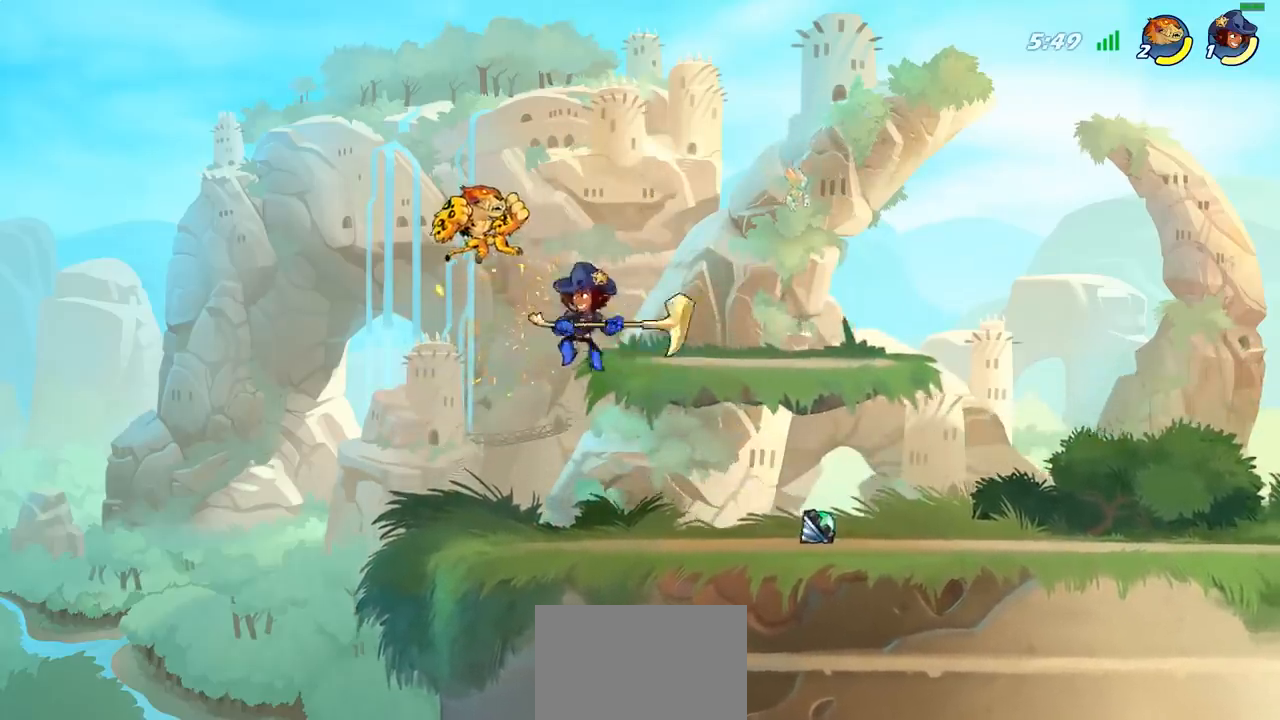
{"buttons": ["R2"], "left_stick": "right", "right_stick": "center", "events": [[250, "left_stick", "down"], [367, "R2", "down"], [467, "left_stick", "right"]]}
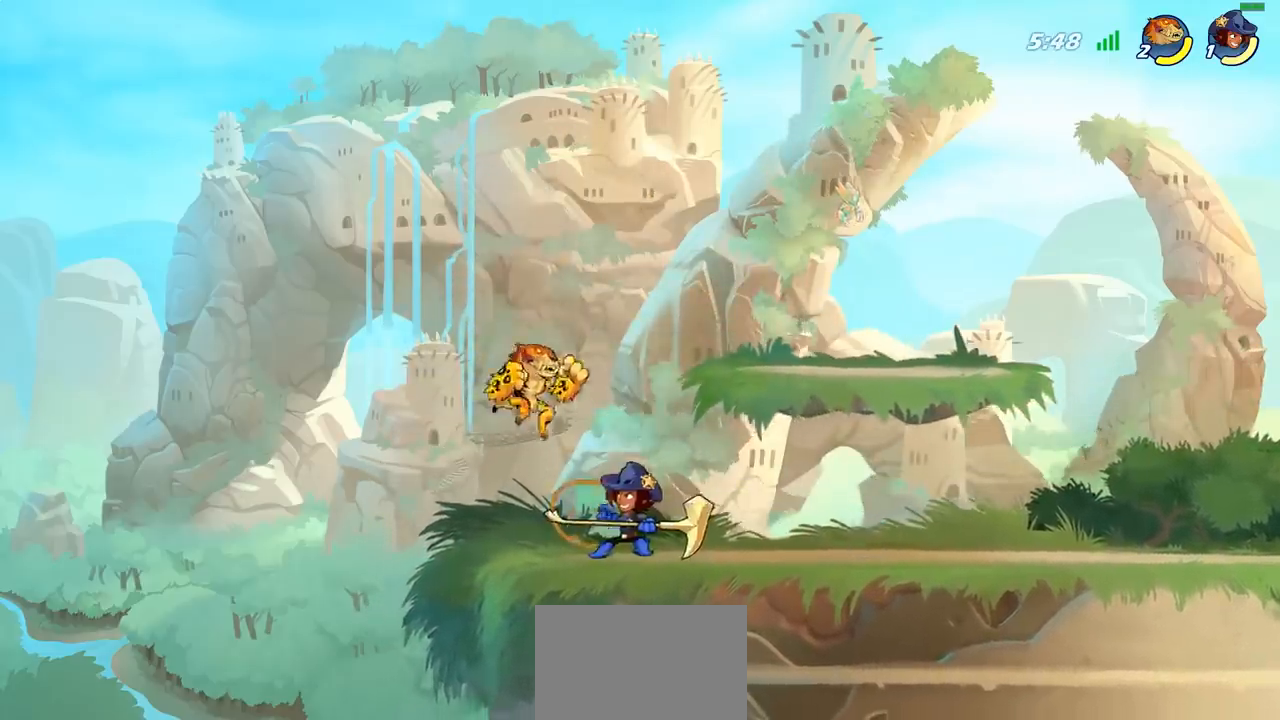
{"buttons": [], "left_stick": "center", "right_stick": "center", "events": [[83, "R2", "up"], [100, "CROSS", "down"], [100, "left_stick", "up"], [267, "CROSS", "up"], [367, "left_stick", "center"]]}
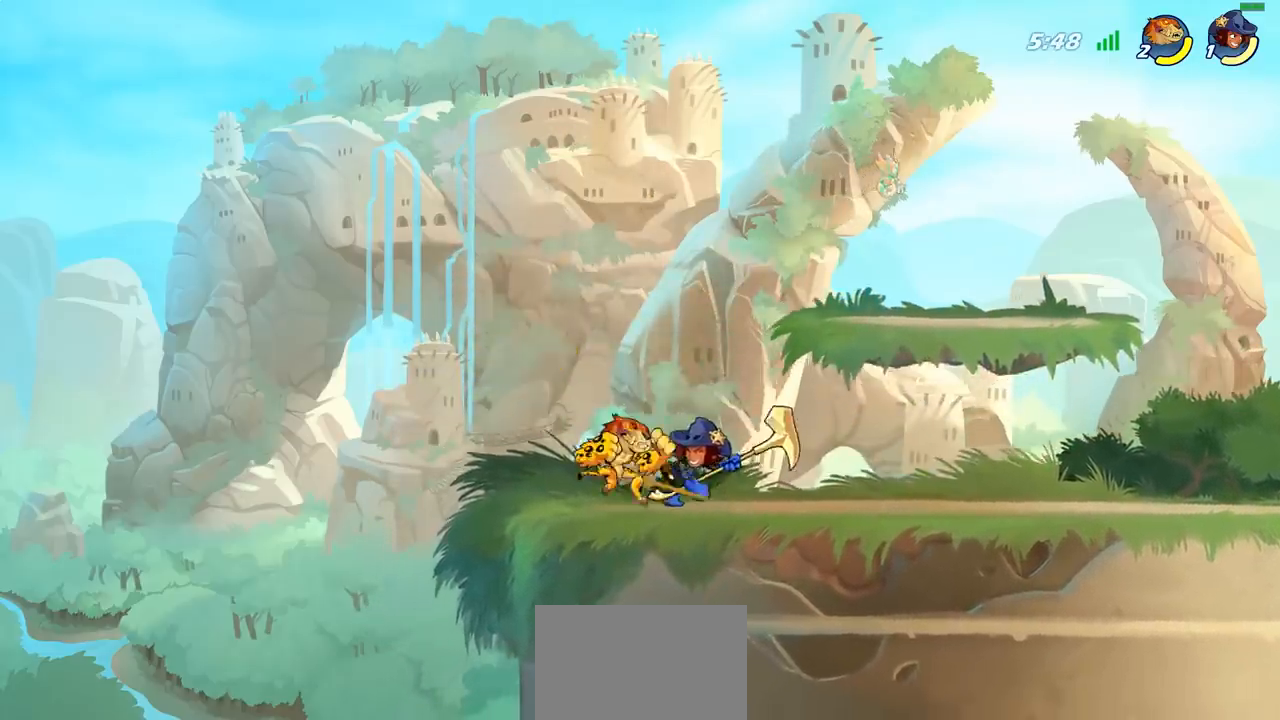
{"buttons": [], "left_stick": "up-right", "right_stick": "center", "events": [[83, "left_stick", "up-right"]]}
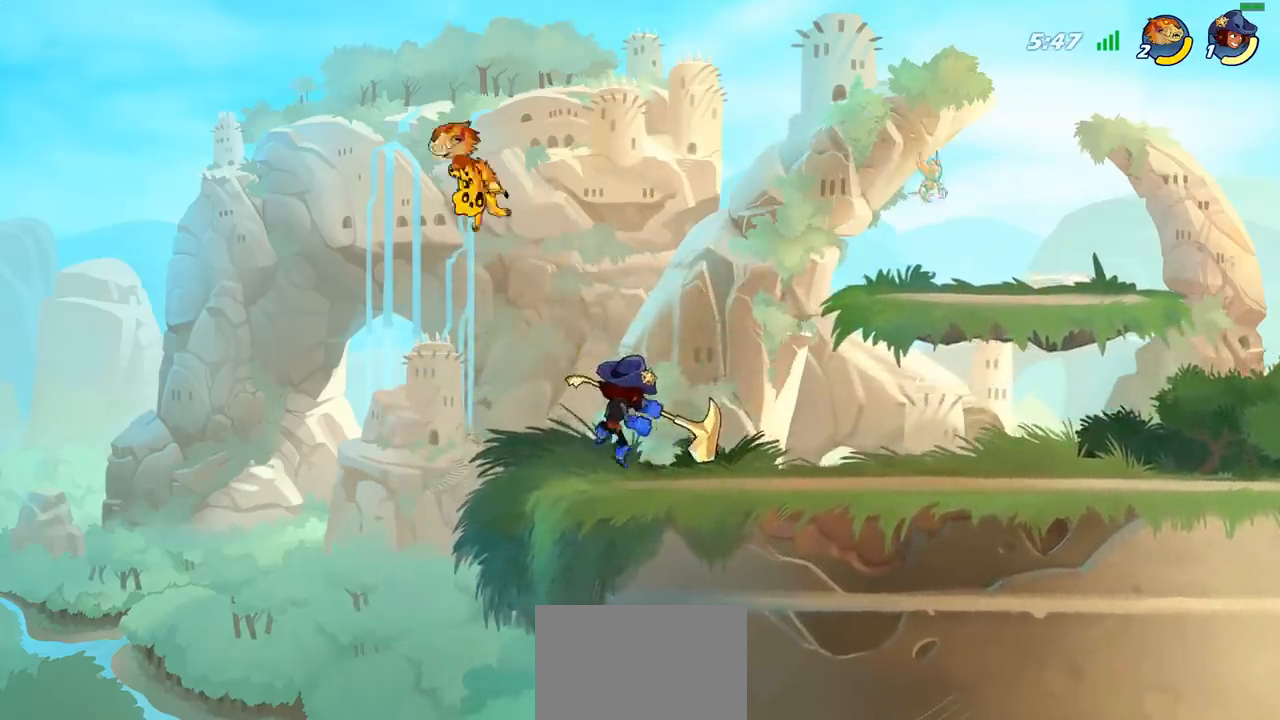
{"buttons": ["CIRCLE"], "left_stick": "up-right", "right_stick": "center", "events": [[217, "CIRCLE", "down"], [317, "CIRCLE", "up"], [417, "CIRCLE", "down"]]}
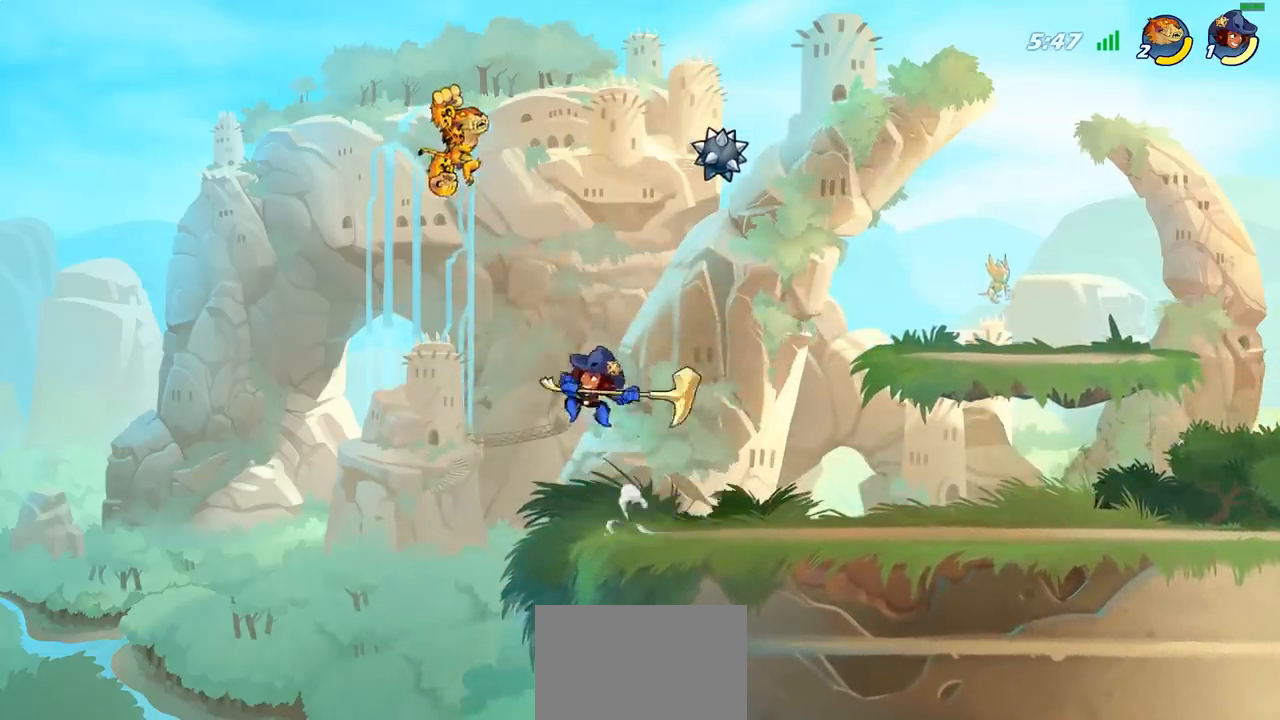
{"buttons": [], "left_stick": "right", "right_stick": "center", "events": [[33, "CIRCLE", "up"], [67, "left_stick", "right"]]}
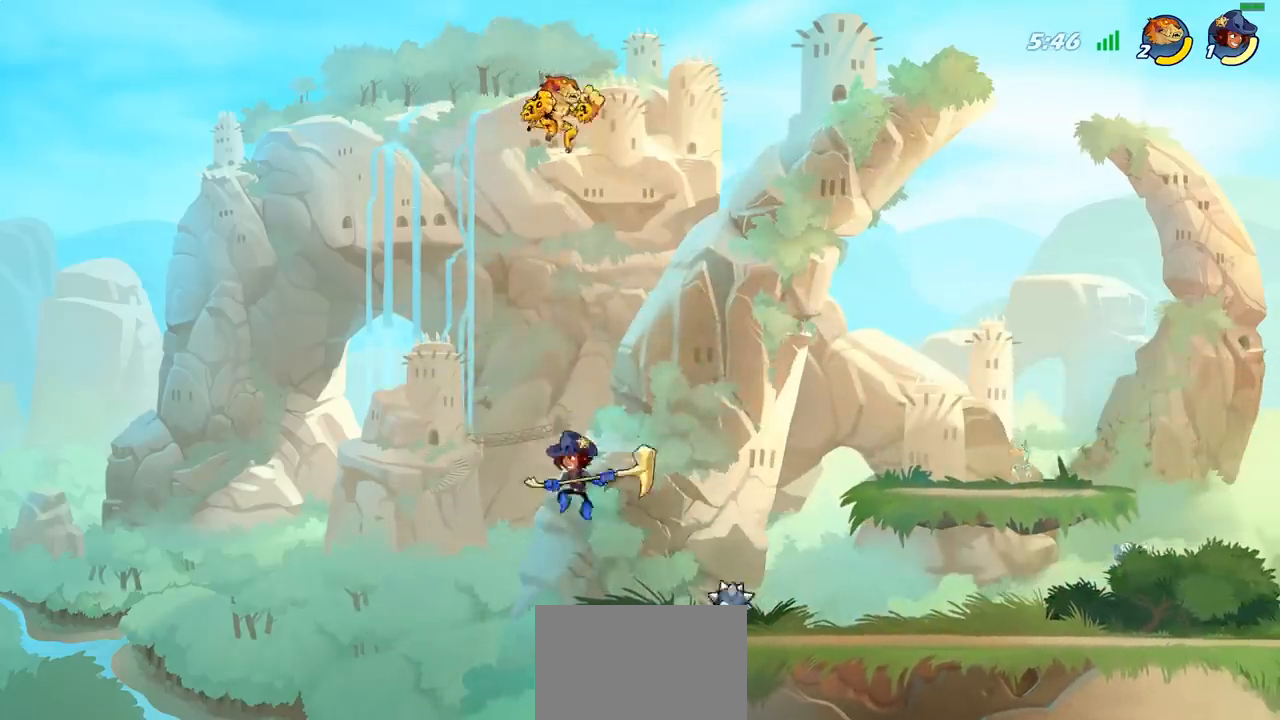
{"buttons": [], "left_stick": "right", "right_stick": "center", "events": [[300, "CROSS", "down"], [400, "CROSS", "up"]]}
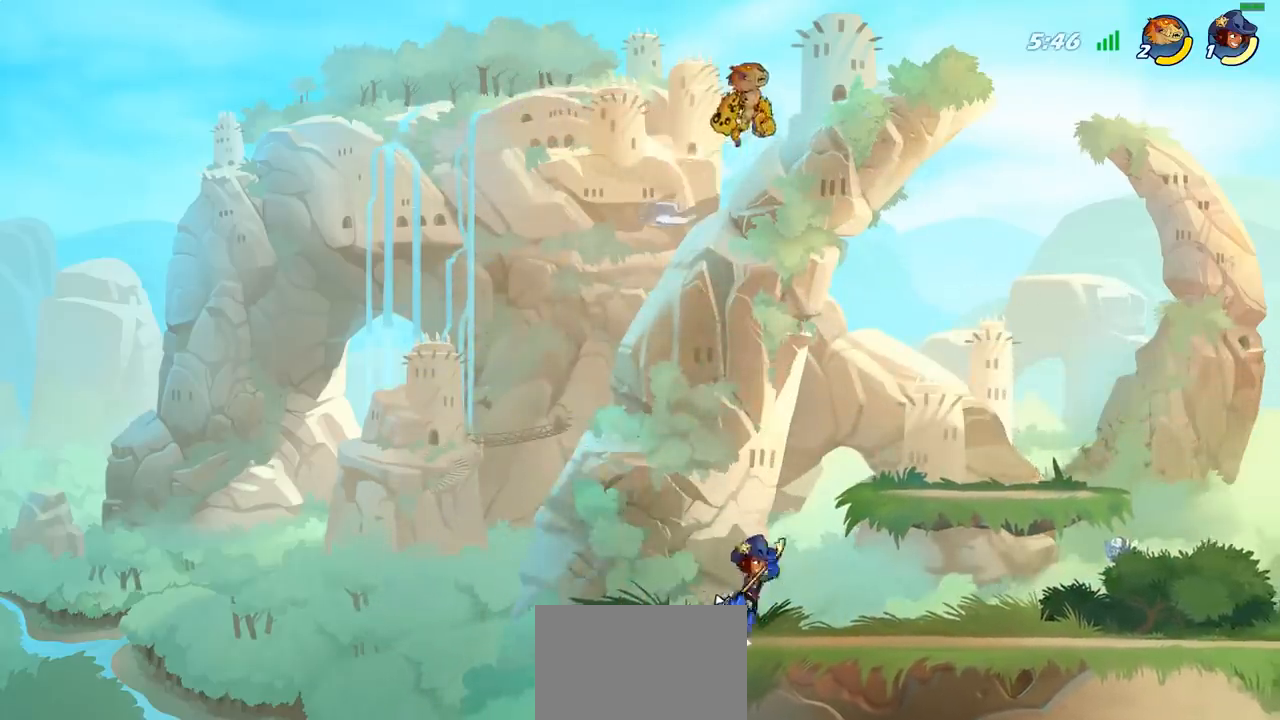
{"buttons": ["SQUARE"], "left_stick": "down", "right_stick": "center", "events": [[67, "left_stick", "down"], [500, "SQUARE", "down"]]}
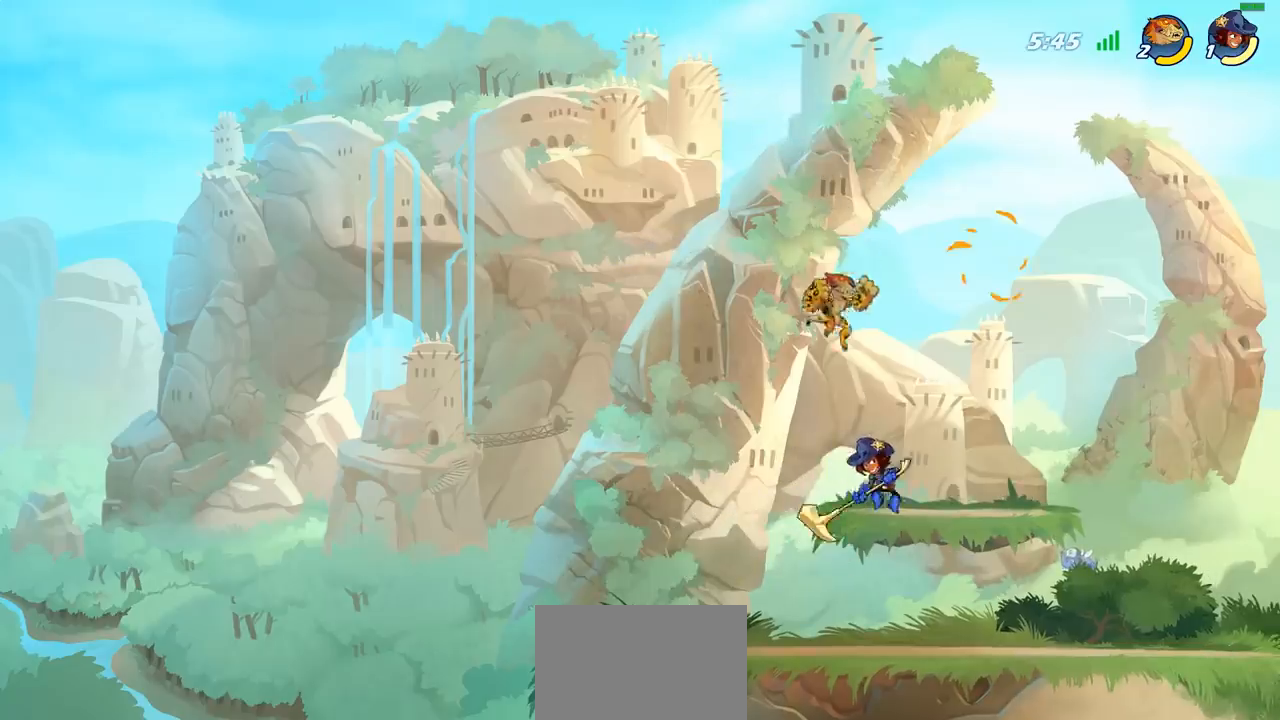
{"buttons": [], "left_stick": "right", "right_stick": "center", "events": [[33, "left_stick", "right"], [83, "SQUARE", "up"]]}
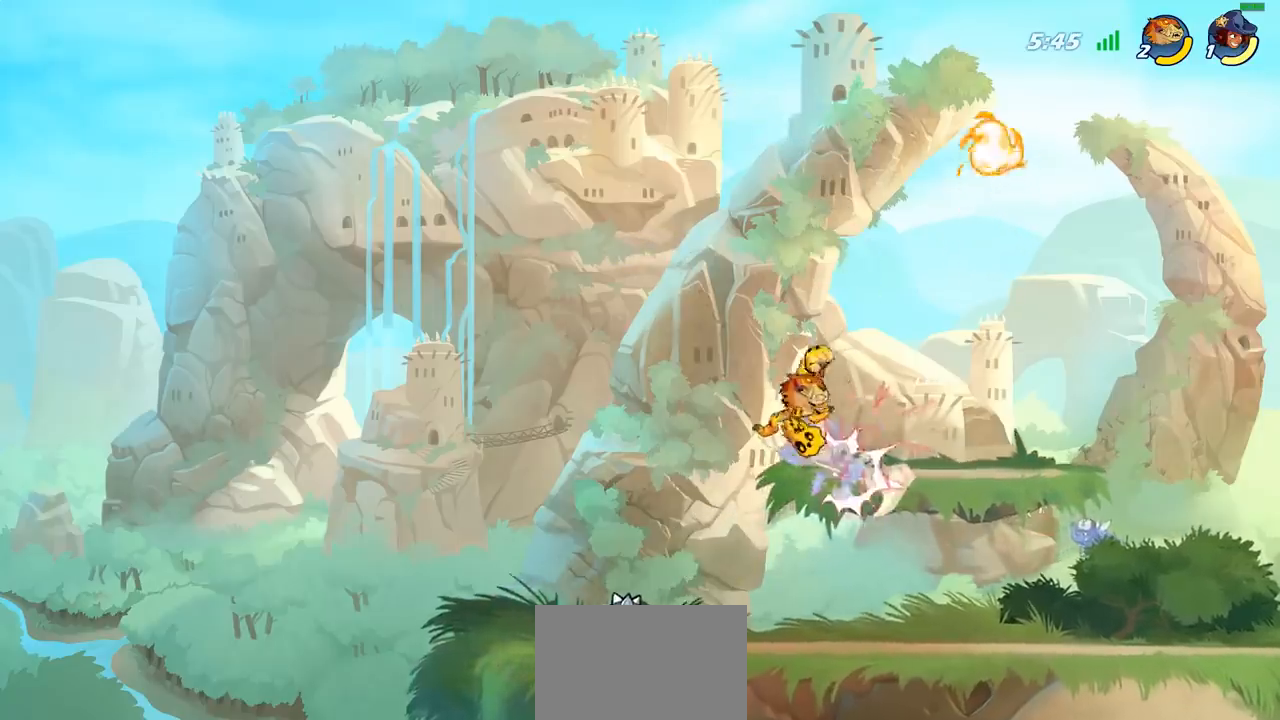
{"buttons": ["R2"], "left_stick": "right", "right_stick": "center", "events": [[200, "left_stick", "center"], [350, "left_stick", "right"], [433, "R2", "down"]]}
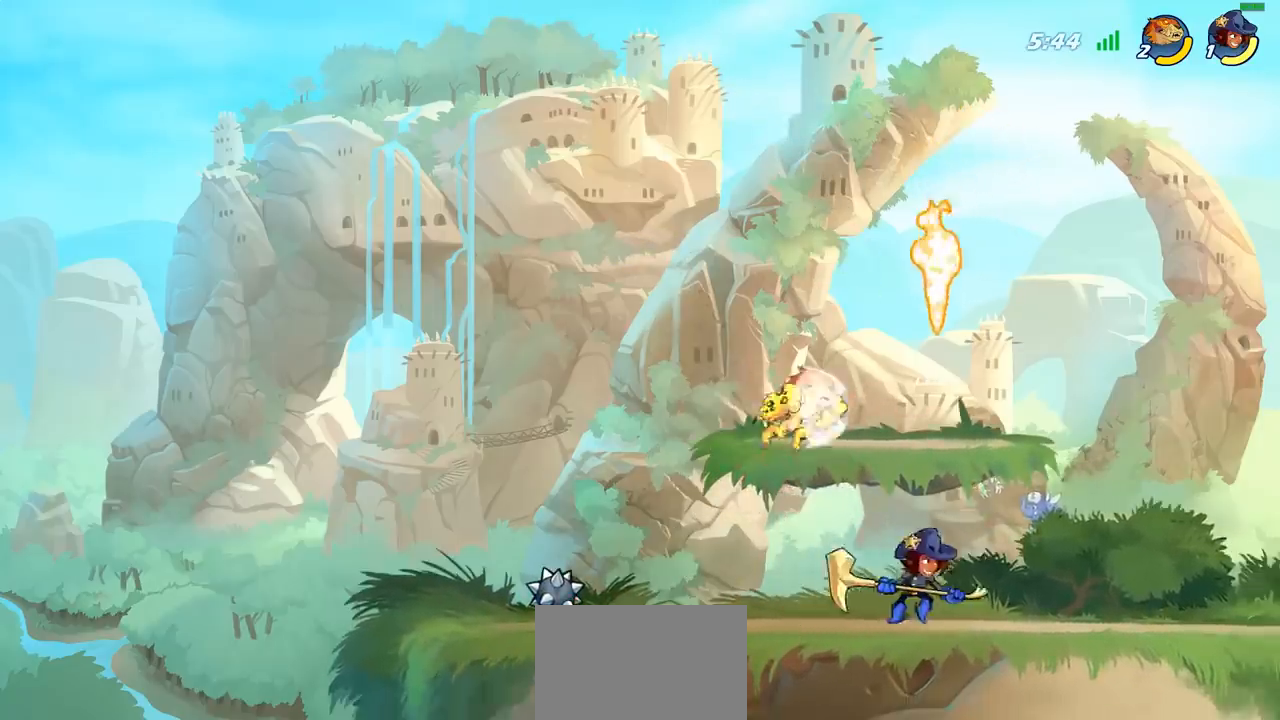
{"buttons": [], "left_stick": "right", "right_stick": "center", "events": [[117, "R2", "up"], [117, "left_stick", "left"], [367, "left_stick", "right"]]}
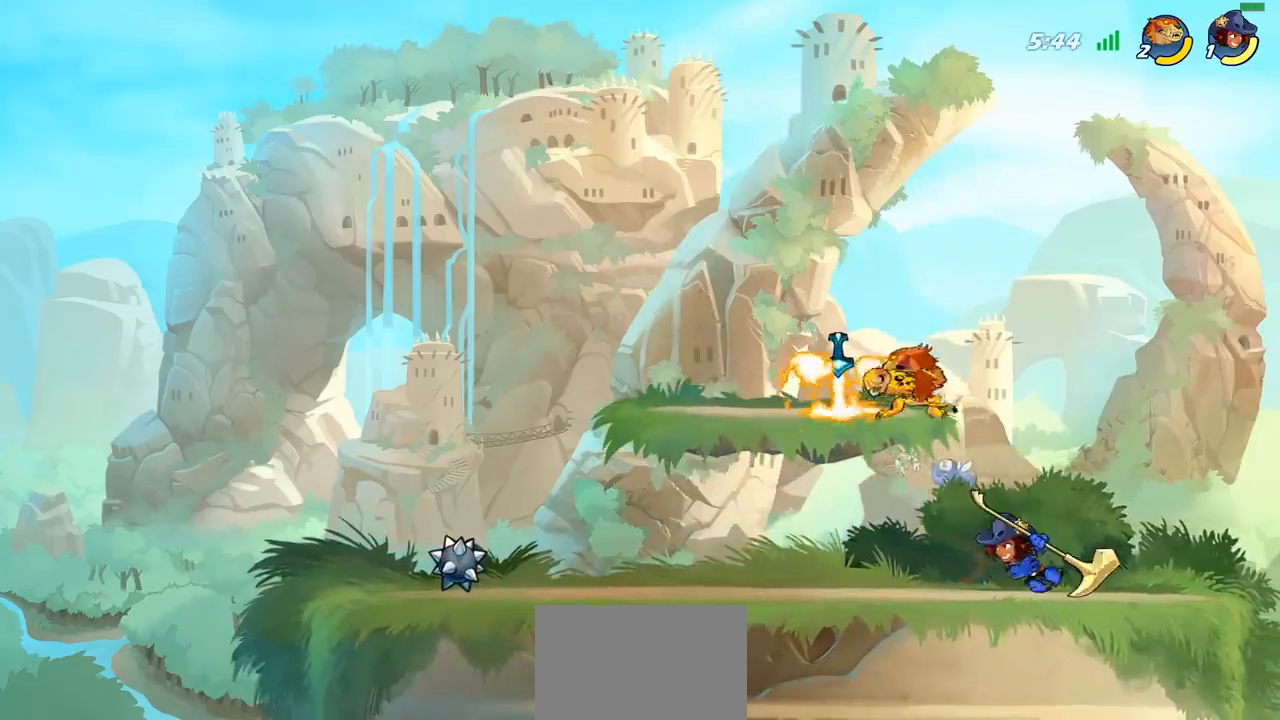
{"buttons": [], "left_stick": "left", "right_stick": "center", "events": [[67, "SQUARE", "down"], [167, "SQUARE", "up"], [200, "left_stick", "up"], [267, "left_stick", "center"], [450, "left_stick", "left"]]}
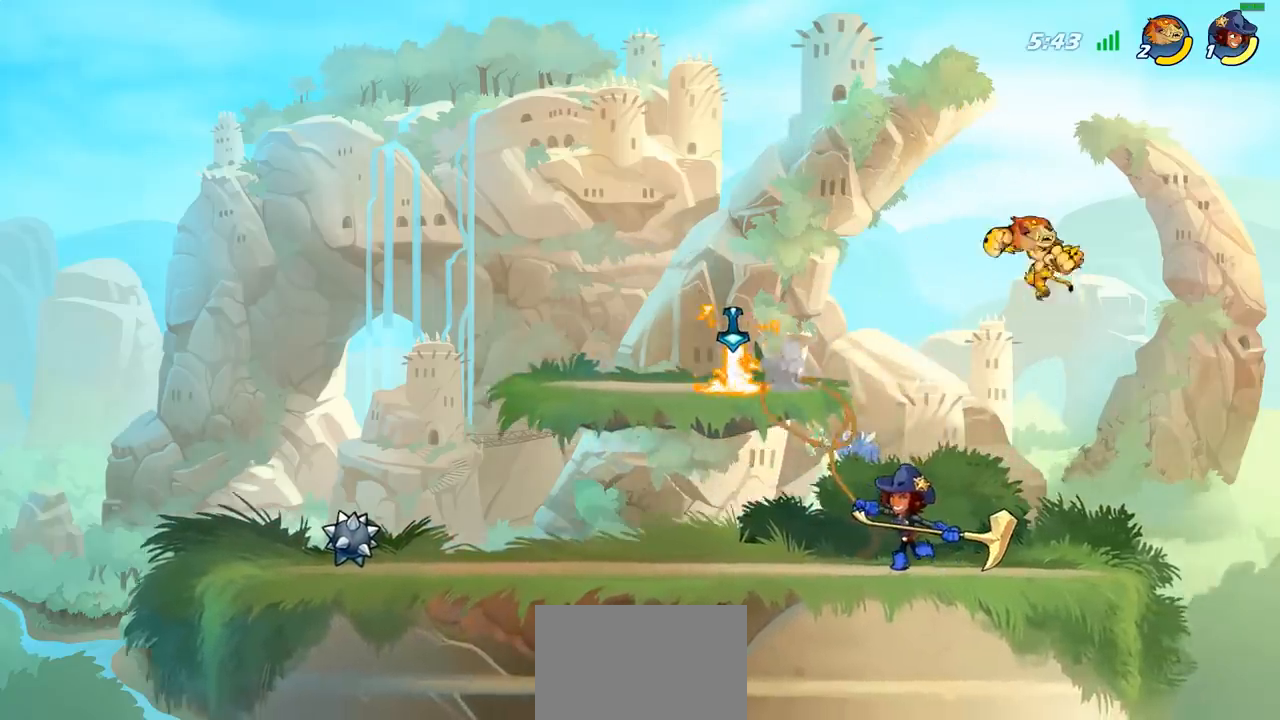
{"buttons": [], "left_stick": "left", "right_stick": "center", "events": [[83, "left_stick", "down-left"], [267, "left_stick", "left"], [350, "SQUARE", "down"], [450, "SQUARE", "up"]]}
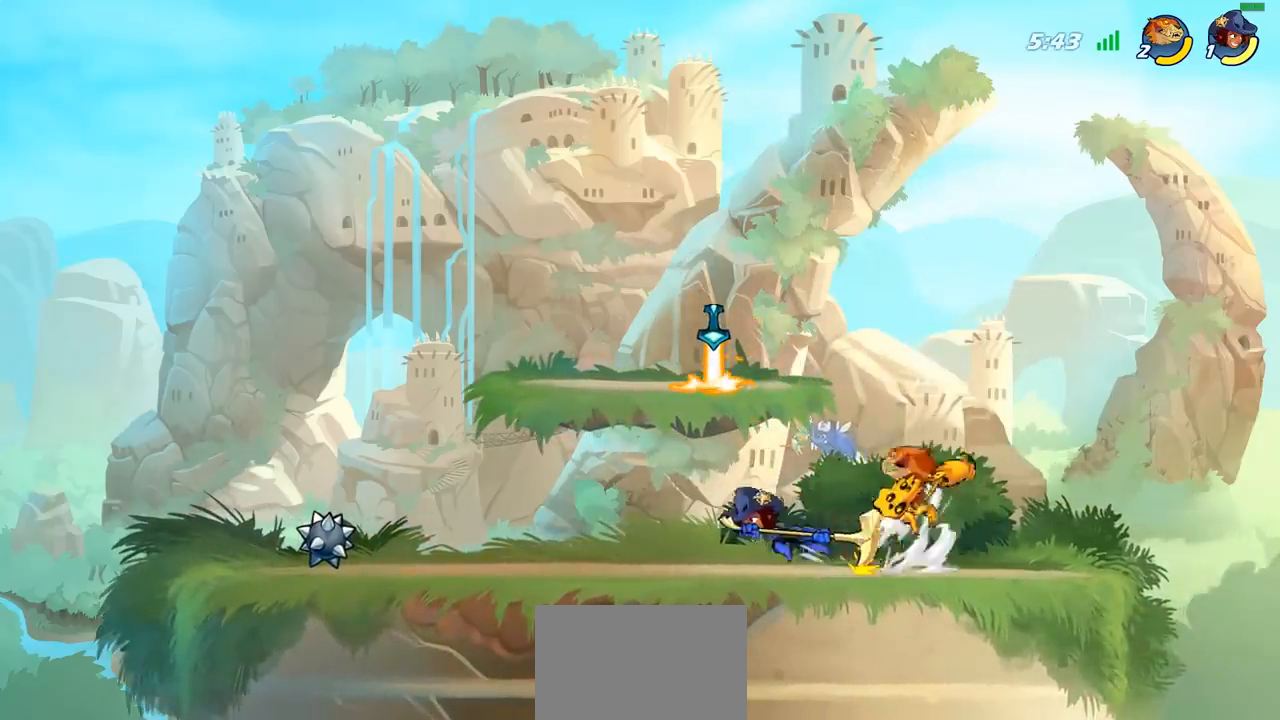
{"buttons": [], "left_stick": "up-left", "right_stick": "center", "events": [[217, "left_stick", "up-left"]]}
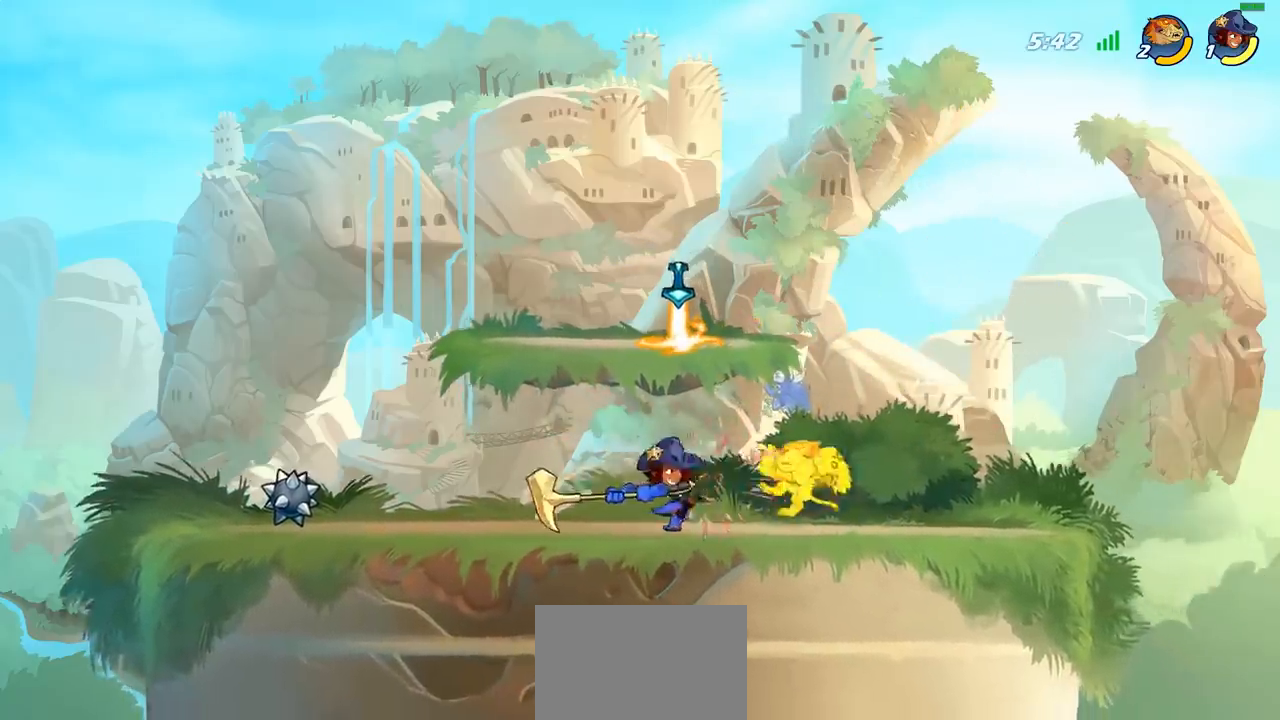
{"buttons": ["R2"], "left_stick": "left", "right_stick": "center", "events": [[467, "left_stick", "left"], [500, "R2", "down"]]}
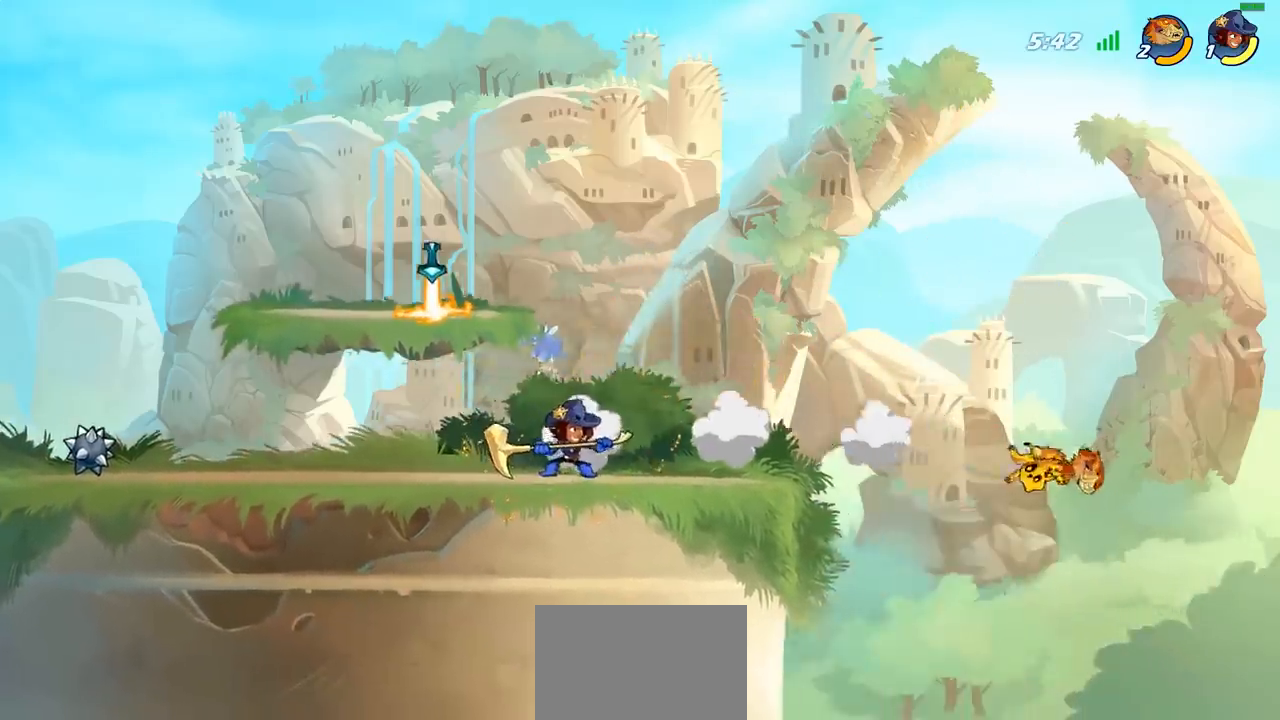
{"buttons": [], "left_stick": "left", "right_stick": "center", "events": [[167, "R2", "up"]]}
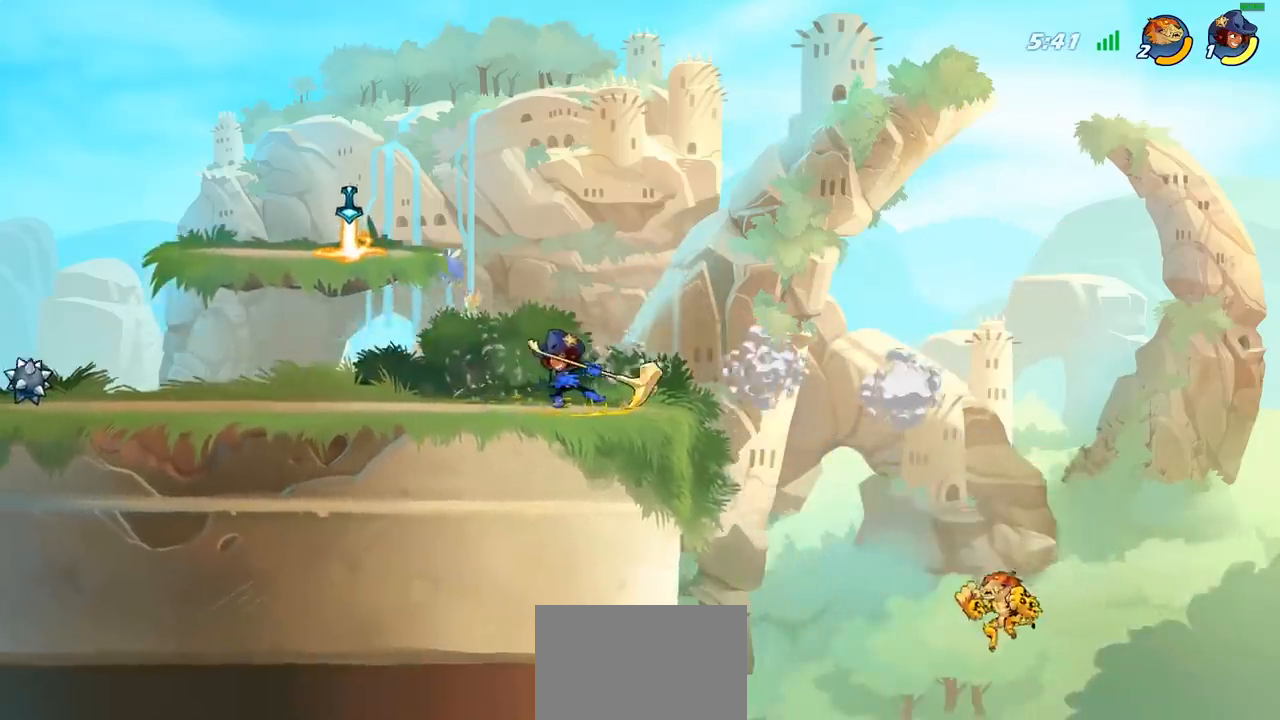
{"buttons": [], "left_stick": "left", "right_stick": "center", "events": [[100, "CROSS", "down"], [317, "CROSS", "up"]]}
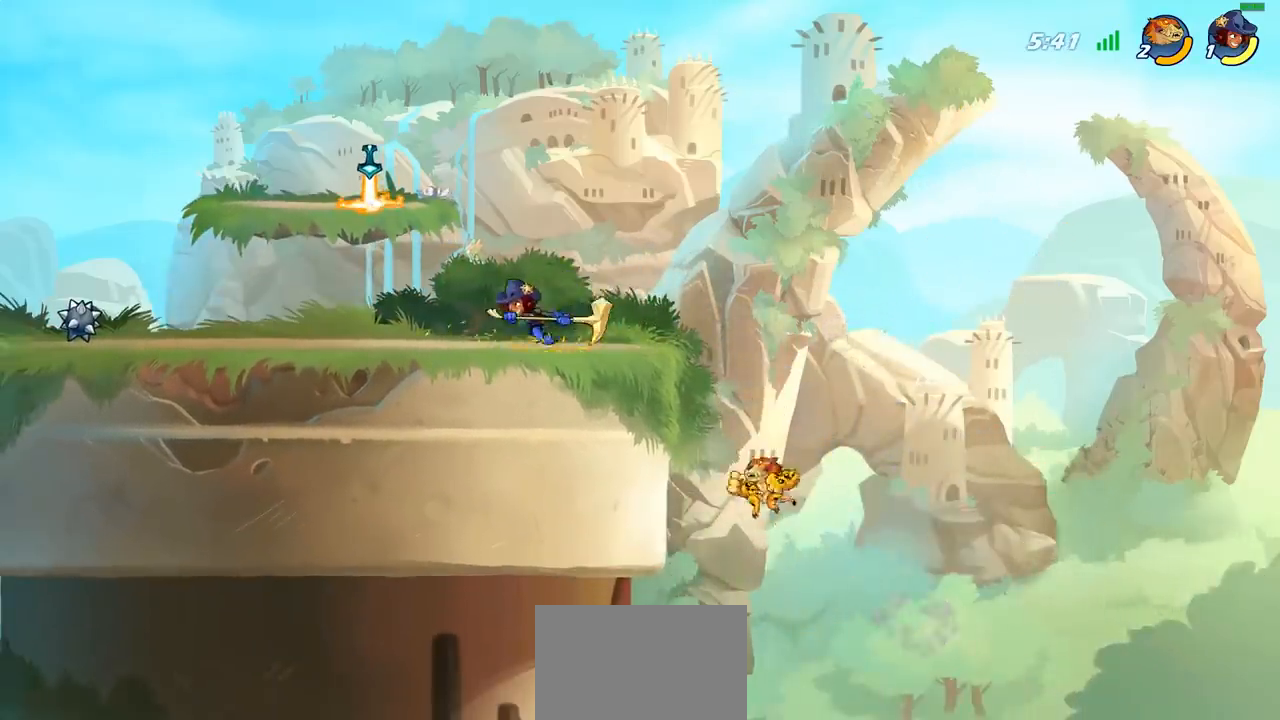
{"buttons": ["CIRCLE"], "left_stick": "up-right", "right_stick": "center", "events": [[333, "left_stick", "right"], [400, "CROSS", "down"], [450, "left_stick", "up-right"], [467, "CIRCLE", "down"], [483, "CROSS", "up"]]}